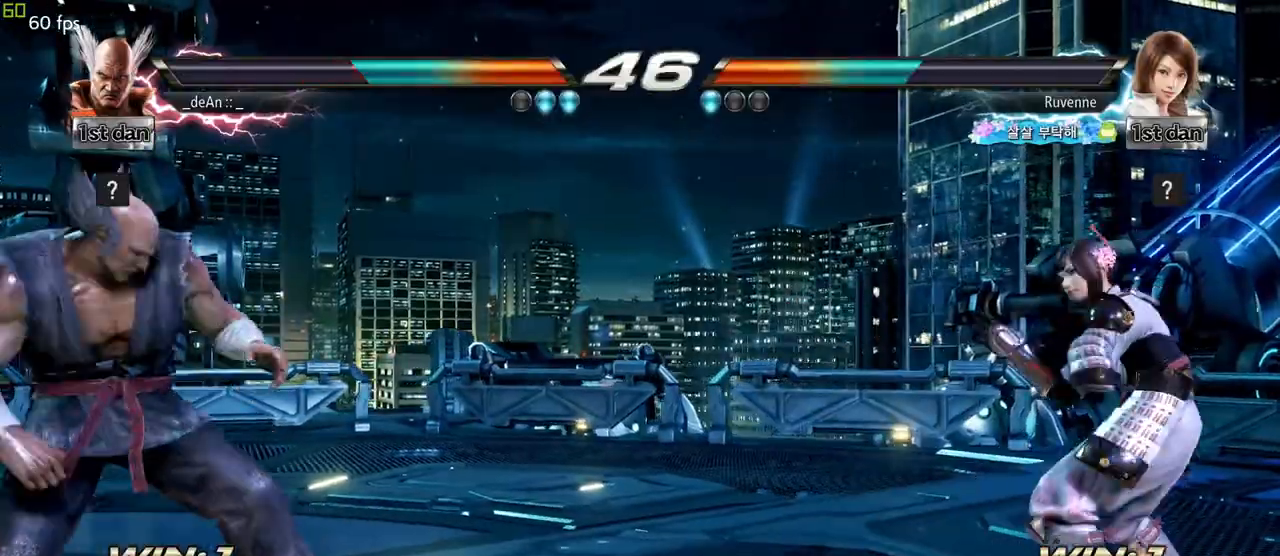
Gameplay with a controller (arcade stick); each line is a JSON object with the inputs held at the frame after it. "events" lists button and stick changes between this image and that frame as [ms after this image, input, new state], when the widget could be followed in between. Not read: L3 R3 other_buttons.
{"buttons": [], "left_stick": "right", "events": [[67, "left_stick", "down-left"], [200, "left_stick", "center"], [300, "left_stick", "left"], [417, "left_stick", "center"], [500, "left_stick", "right"]]}
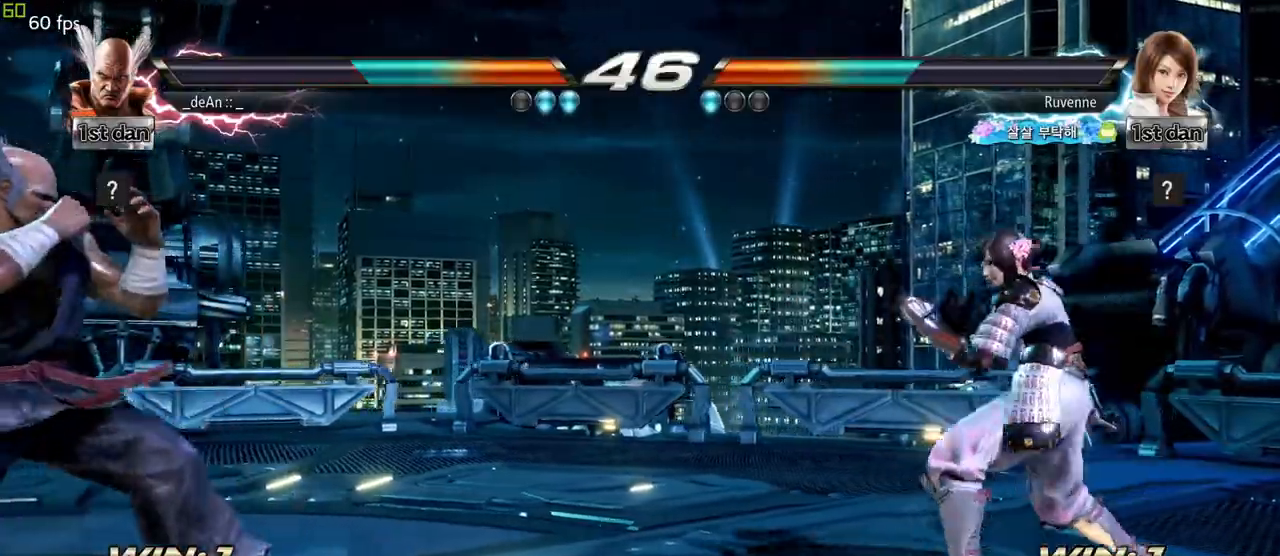
{"buttons": [], "left_stick": "left", "events": [[83, "left_stick", "center"], [217, "left_stick", "left"]]}
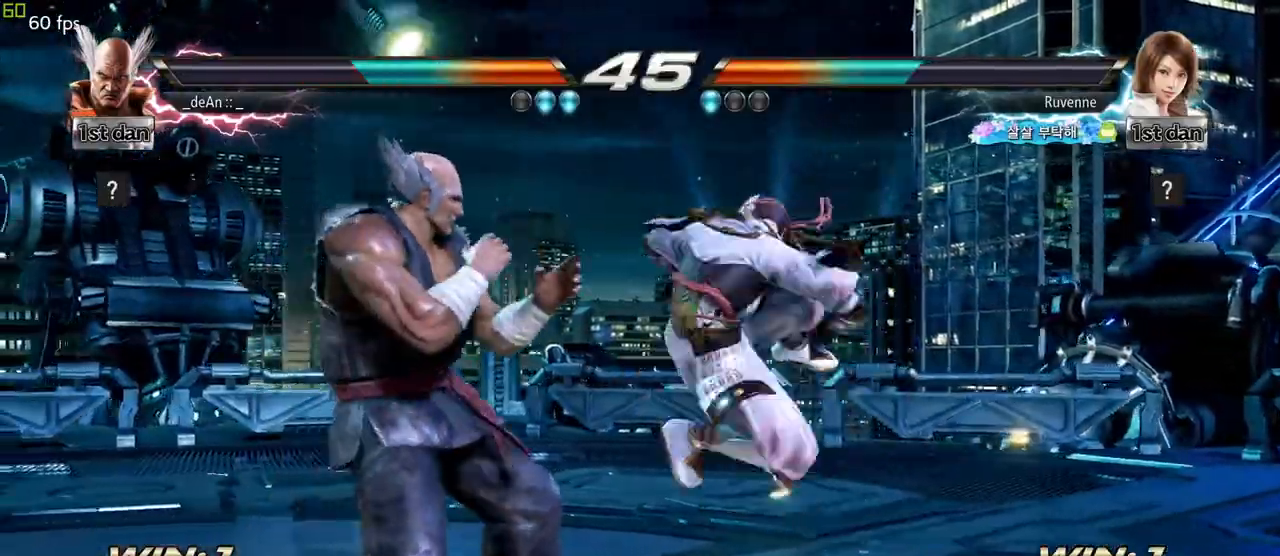
{"buttons": [], "left_stick": "left", "events": []}
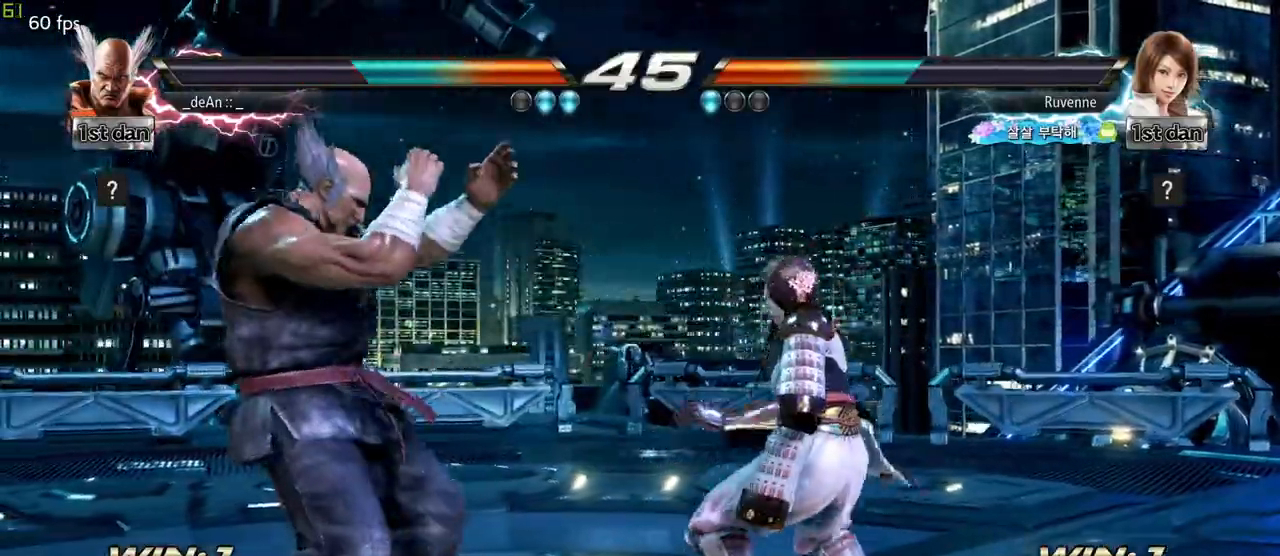
{"buttons": [], "left_stick": "left", "events": []}
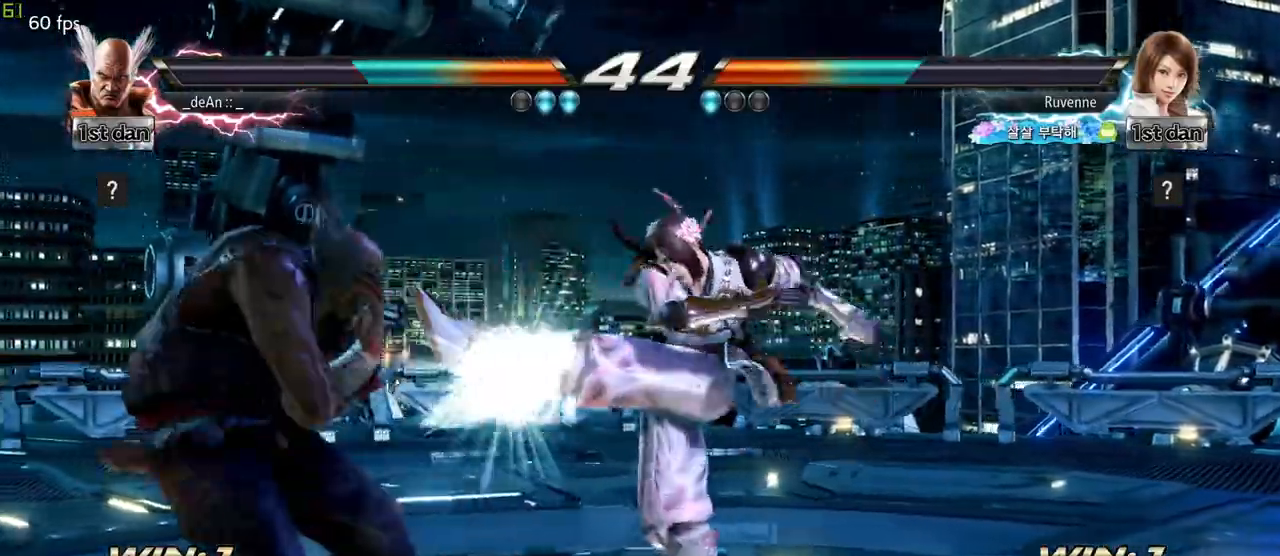
{"buttons": ["TRIANGLE"], "left_stick": "left", "events": [[367, "TRIANGLE", "down"]]}
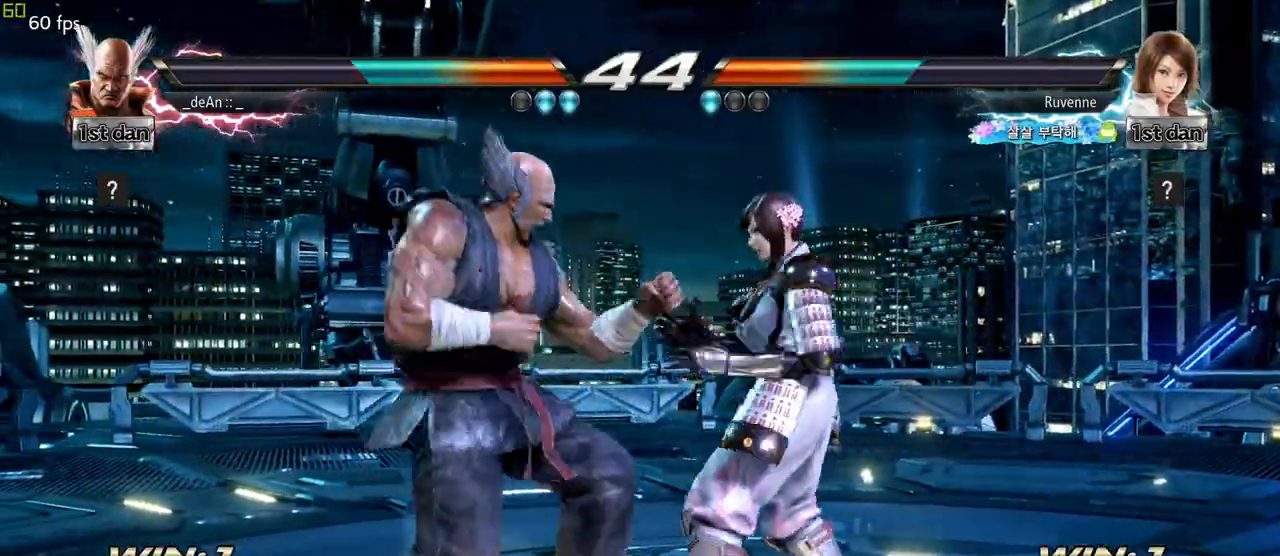
{"buttons": [], "left_stick": "center", "events": [[50, "TRIANGLE", "up"], [483, "left_stick", "center"]]}
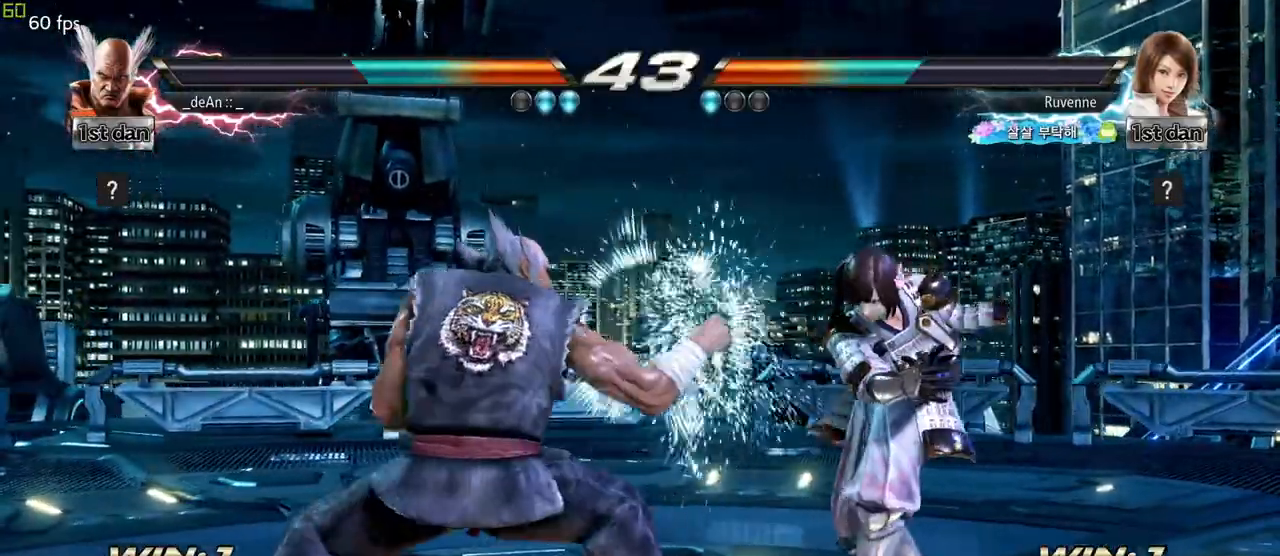
{"buttons": [], "left_stick": "left", "events": [[167, "left_stick", "left"]]}
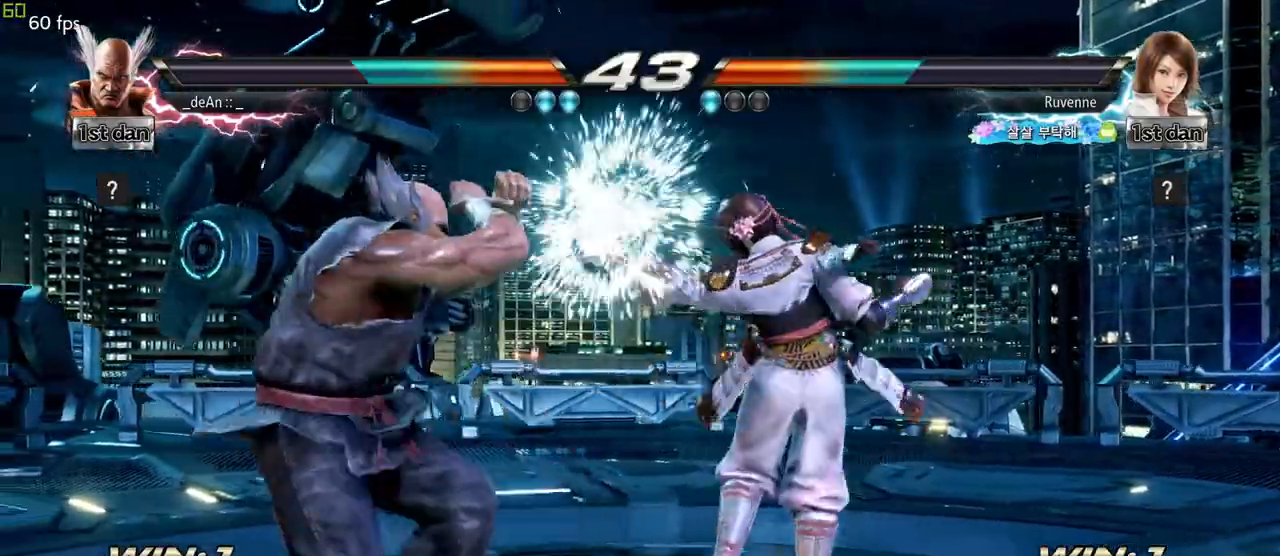
{"buttons": [], "left_stick": "left", "events": []}
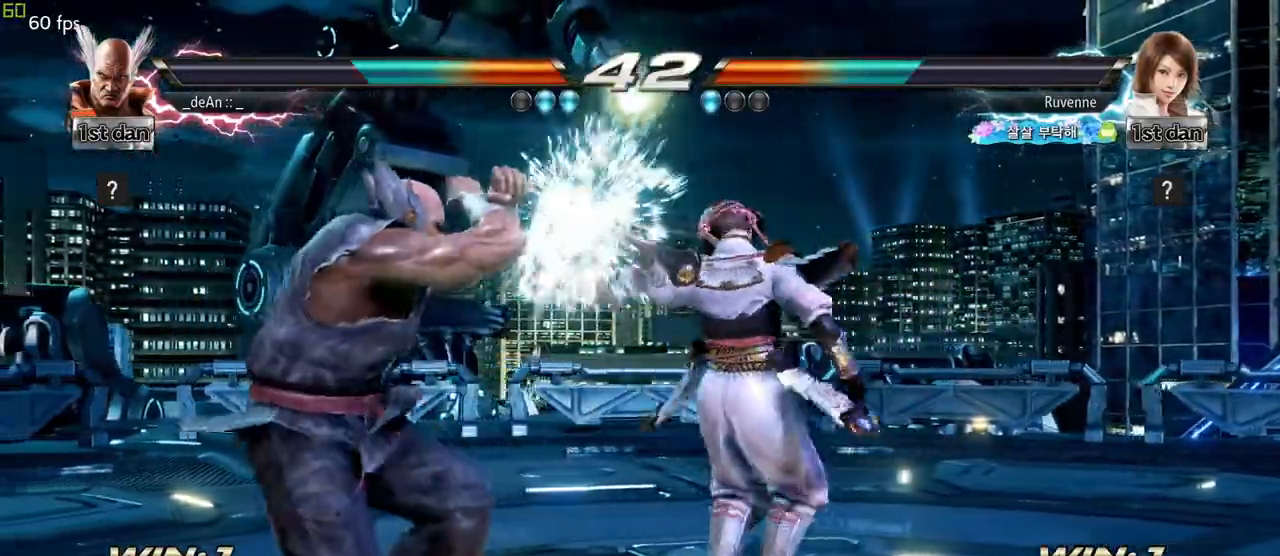
{"buttons": [], "left_stick": "left", "events": []}
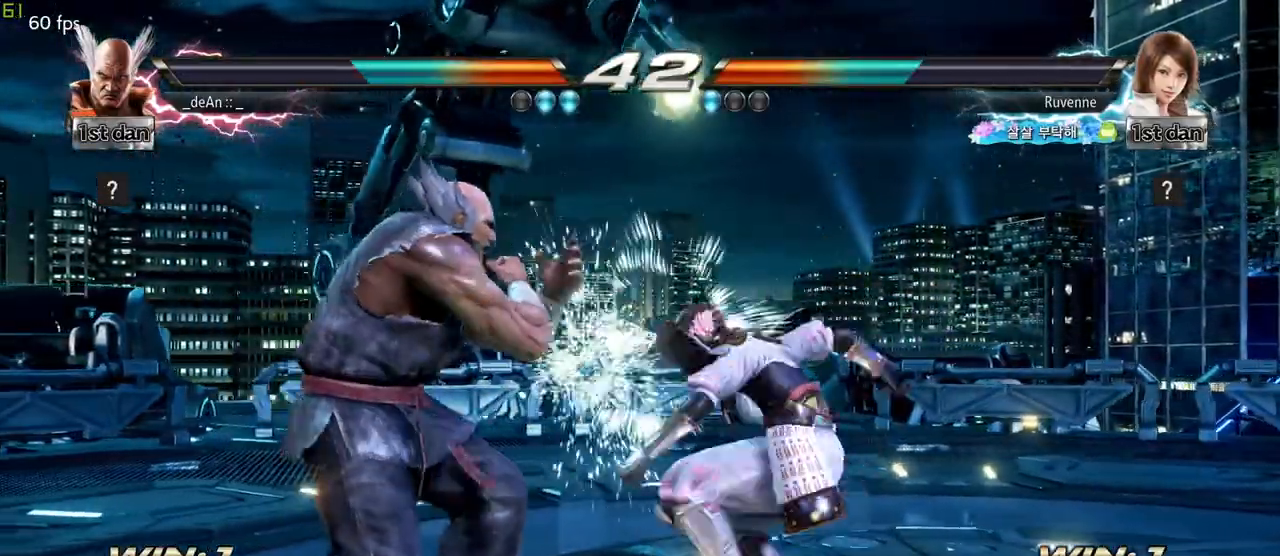
{"buttons": [], "left_stick": "center", "events": [[67, "left_stick", "down-right"], [317, "left_stick", "center"]]}
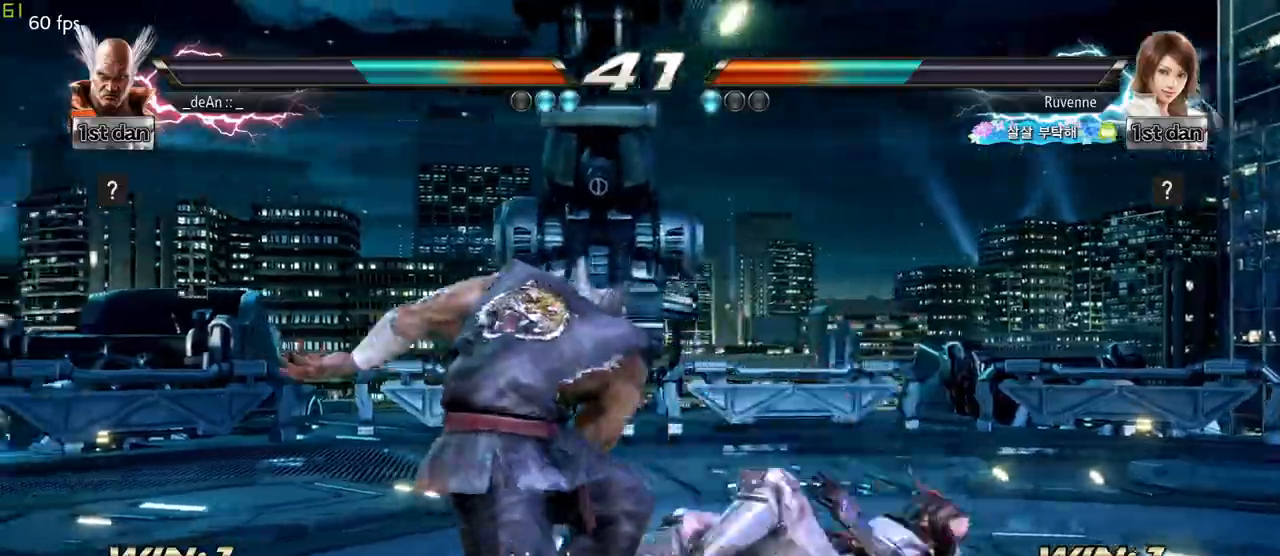
{"buttons": ["SQUARE"], "left_stick": "down-right", "events": [[217, "left_stick", "down-right"], [250, "SQUARE", "down"], [350, "SQUARE", "up"], [400, "SQUARE", "down"]]}
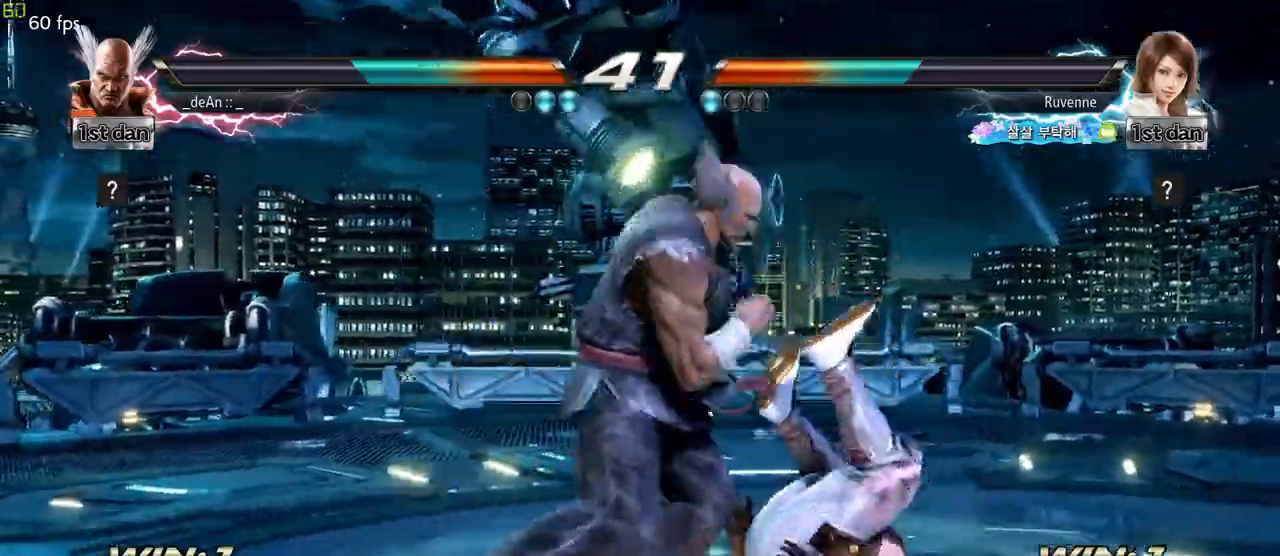
{"buttons": [], "left_stick": "left", "events": [[17, "left_stick", "center"], [67, "SQUARE", "up"], [467, "left_stick", "left"]]}
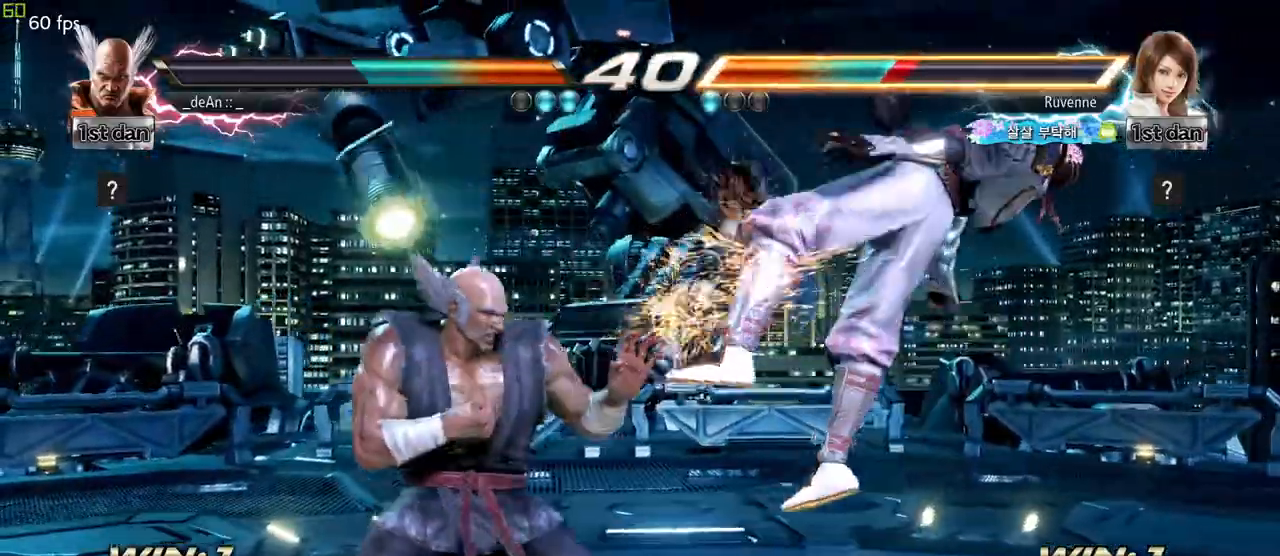
{"buttons": ["TRIANGLE"], "left_stick": "center", "events": [[17, "SQUARE", "down"], [183, "TRIANGLE", "down"], [267, "SQUARE", "up"], [300, "TRIANGLE", "up"], [417, "TRIANGLE", "down"], [450, "left_stick", "center"]]}
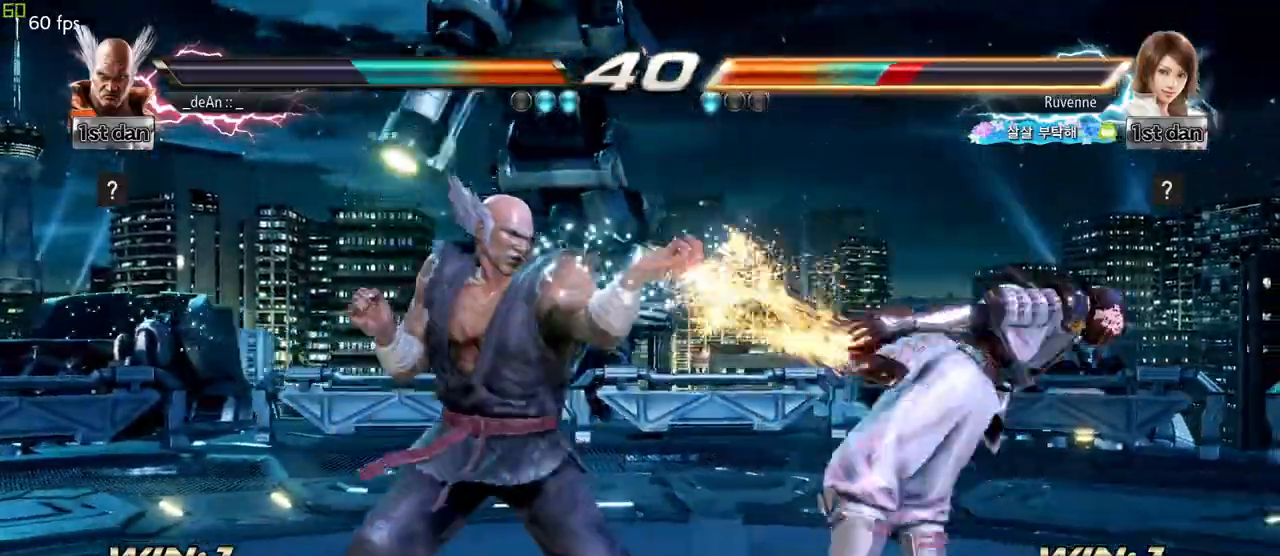
{"buttons": [], "left_stick": "center", "events": [[67, "TRIANGLE", "up"]]}
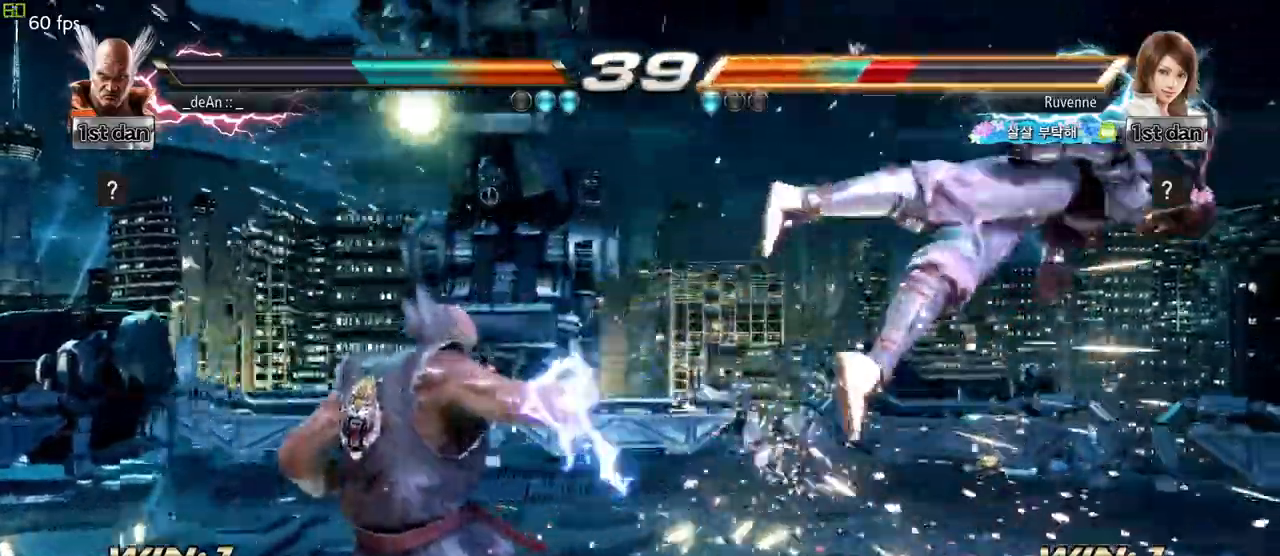
{"buttons": ["TRIANGLE"], "left_stick": "right", "events": [[133, "left_stick", "right"], [183, "left_stick", "center"], [283, "left_stick", "right"], [500, "TRIANGLE", "down"]]}
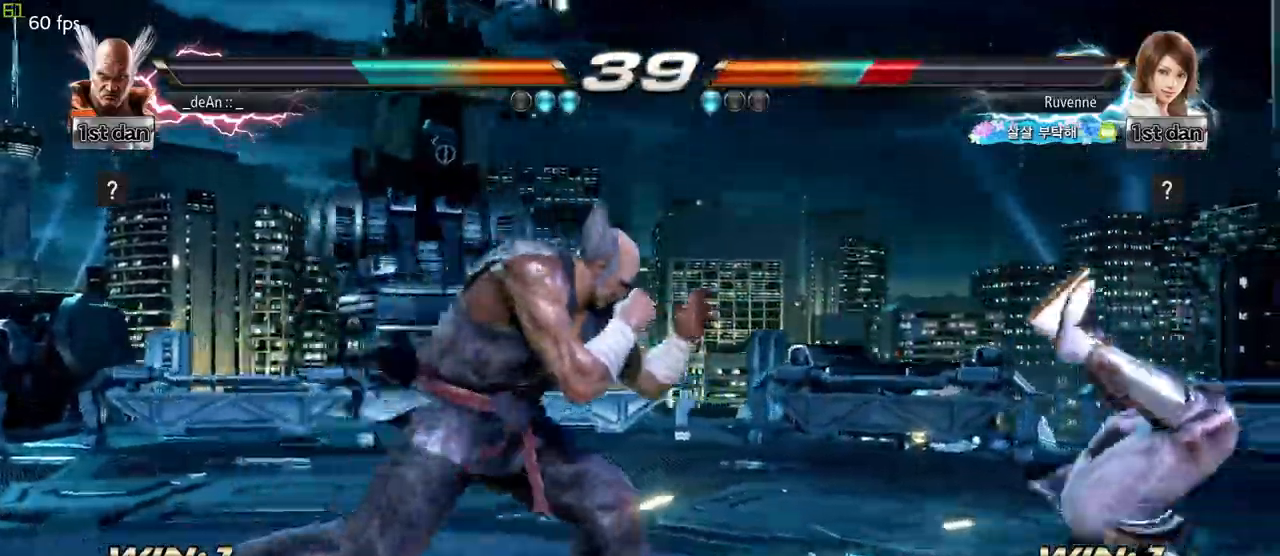
{"buttons": [], "left_stick": "center", "events": [[150, "TRIANGLE", "up"], [167, "CROSS", "down"], [267, "CROSS", "up"], [417, "left_stick", "center"]]}
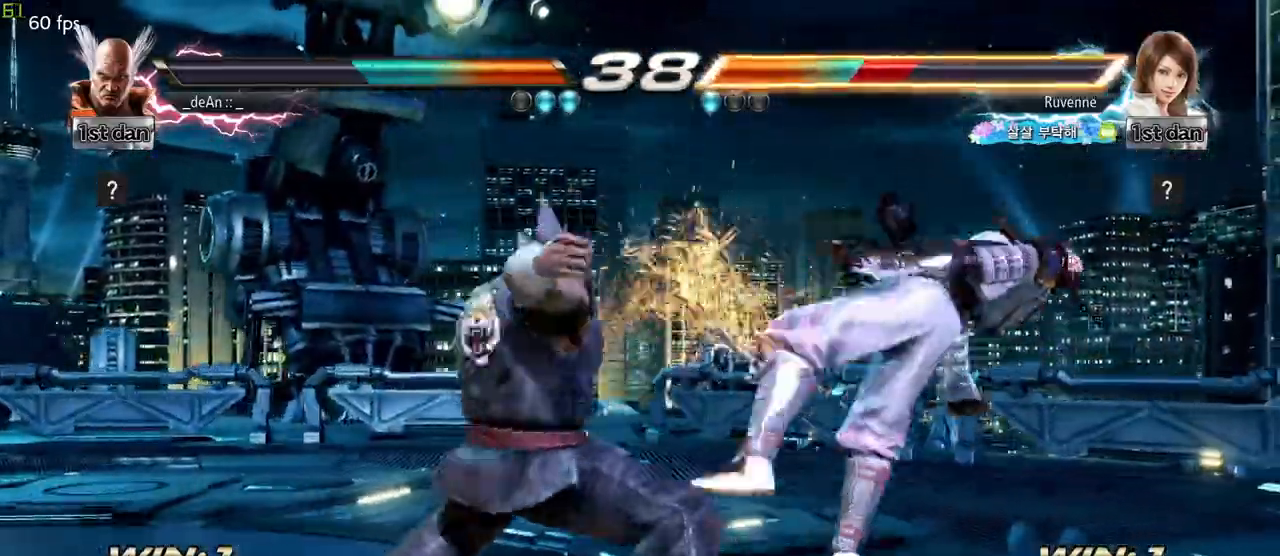
{"buttons": [], "left_stick": "center"}
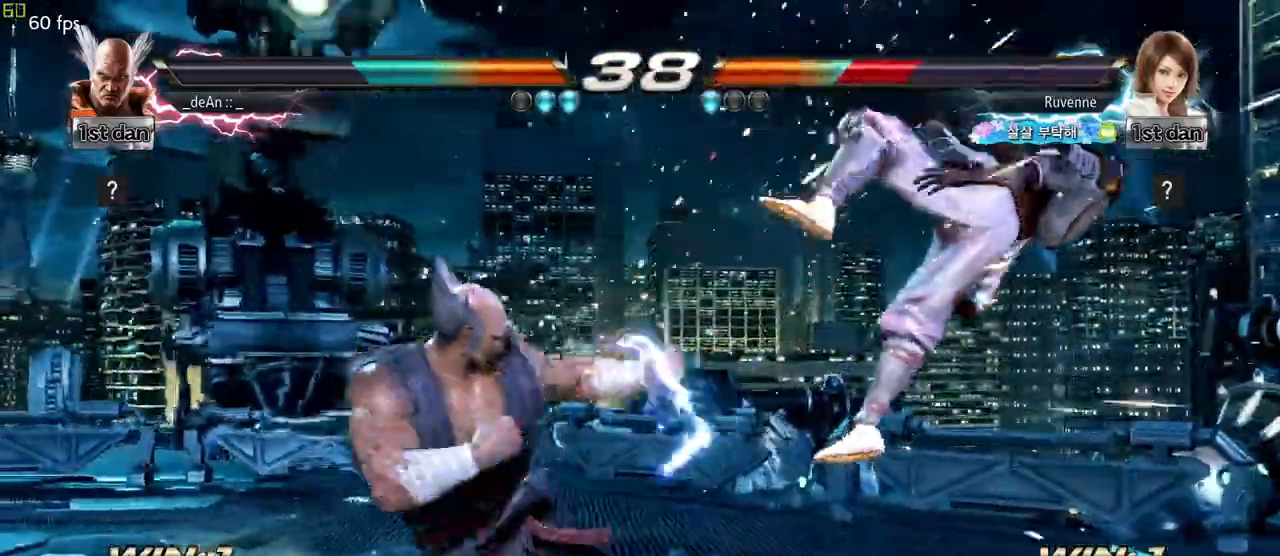
{"buttons": [], "left_stick": "center", "events": [[100, "left_stick", "right"], [150, "left_stick", "center"], [250, "left_stick", "right"], [500, "left_stick", "center"]]}
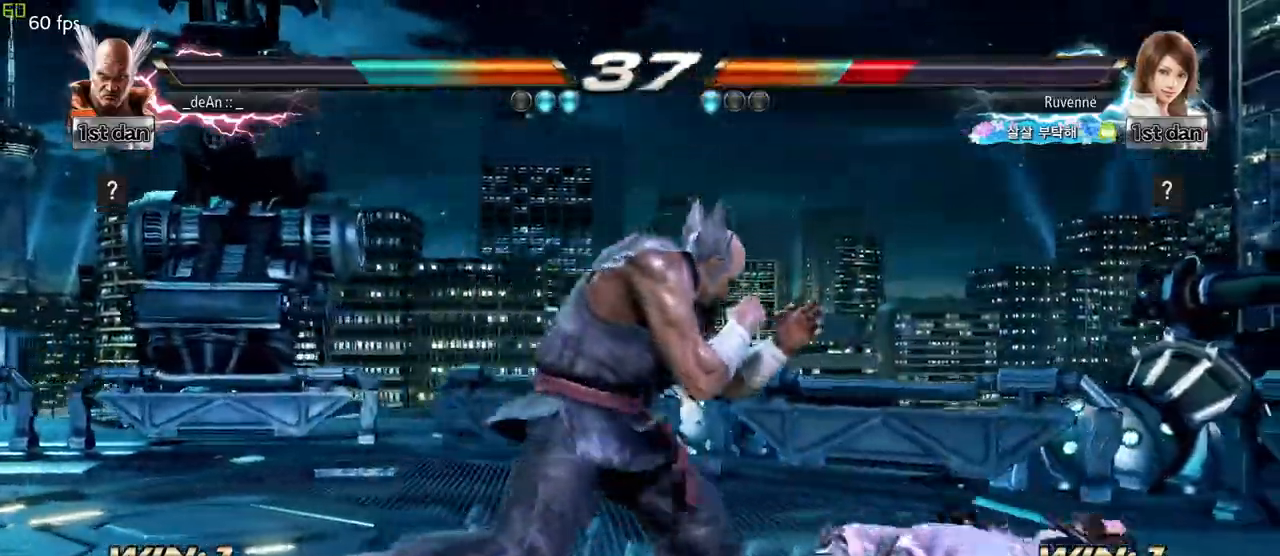
{"buttons": [], "left_stick": "center", "events": [[17, "left_stick", "down-left"], [50, "TRIANGLE", "down"], [167, "TRIANGLE", "up"], [233, "left_stick", "center"]]}
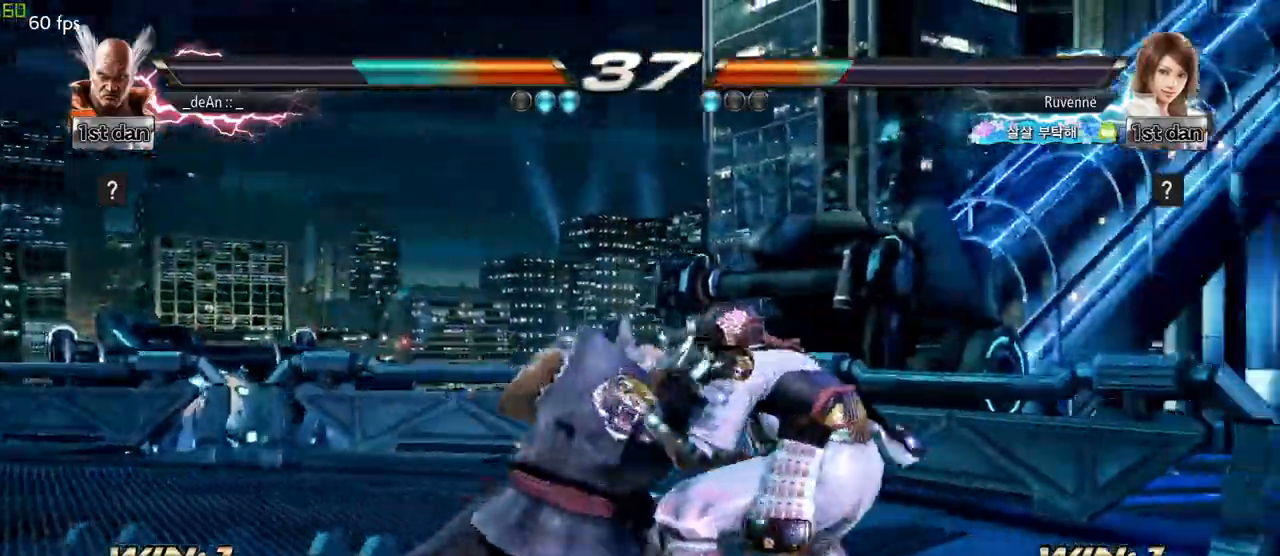
{"buttons": [], "left_stick": "left", "events": [[333, "left_stick", "left"]]}
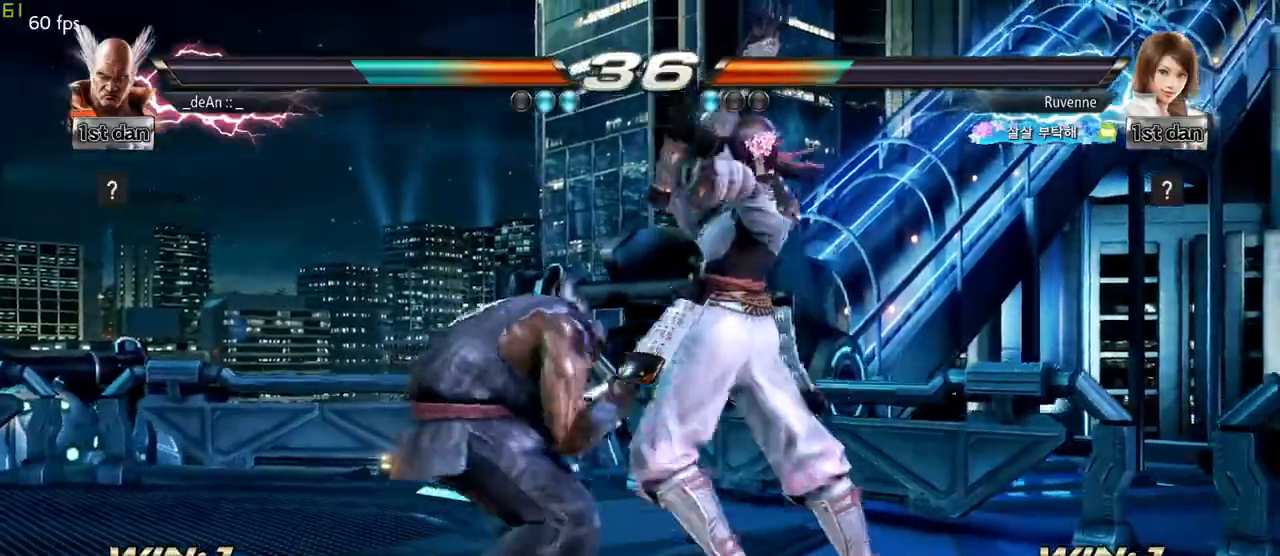
{"buttons": [], "left_stick": "left", "events": []}
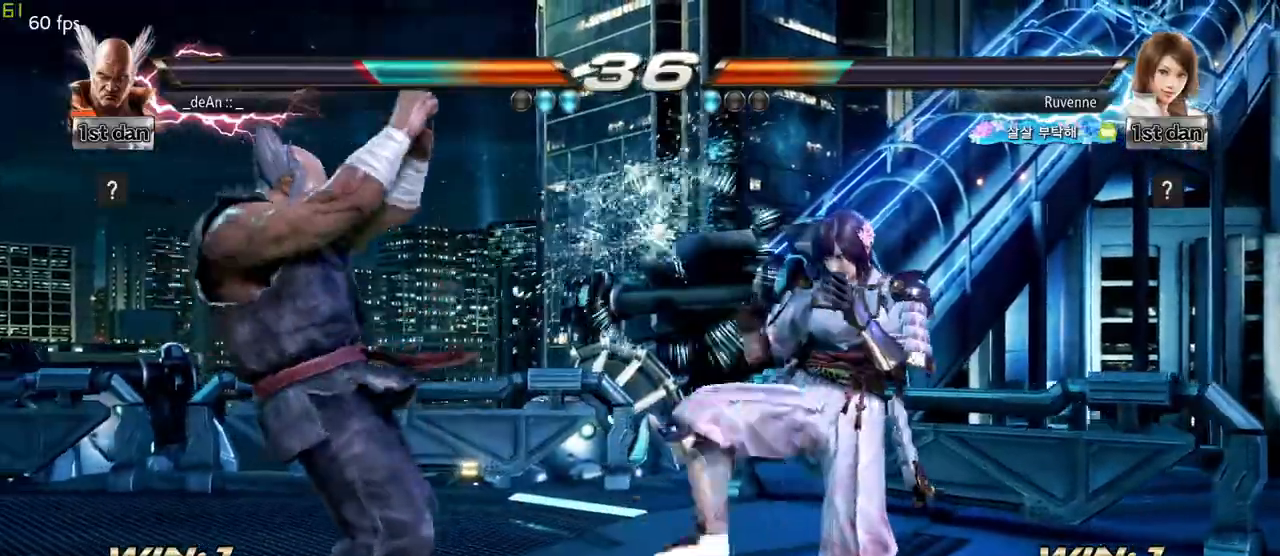
{"buttons": [], "left_stick": "center", "events": [[33, "left_stick", "center"], [117, "left_stick", "down-left"], [167, "TRIANGLE", "down"], [283, "TRIANGLE", "up"], [350, "left_stick", "center"]]}
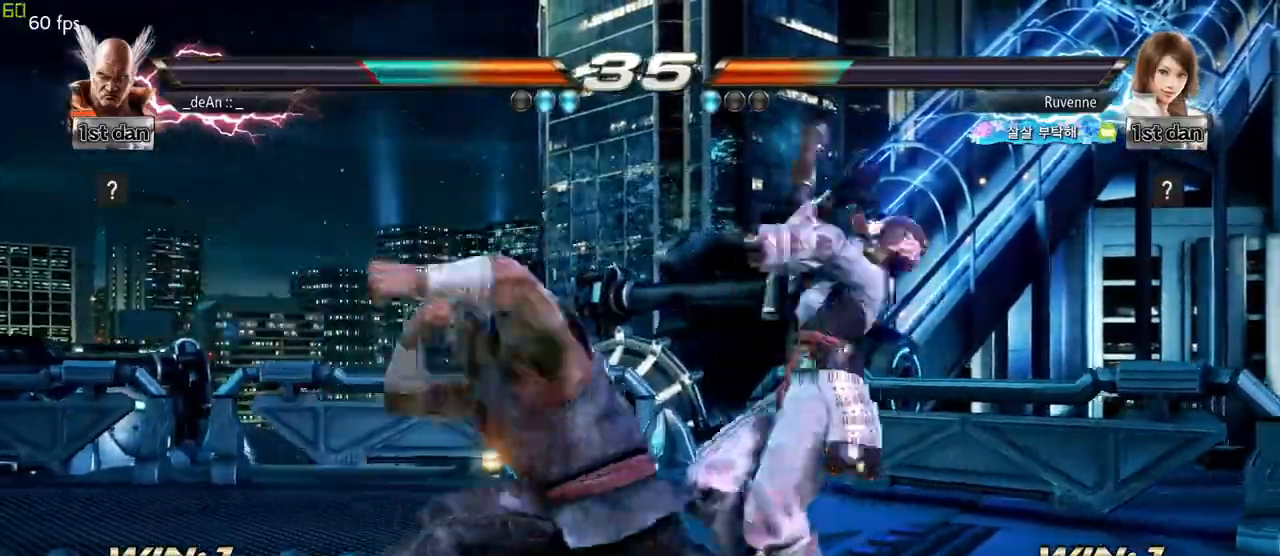
{"buttons": [], "left_stick": "left", "events": [[417, "left_stick", "left"]]}
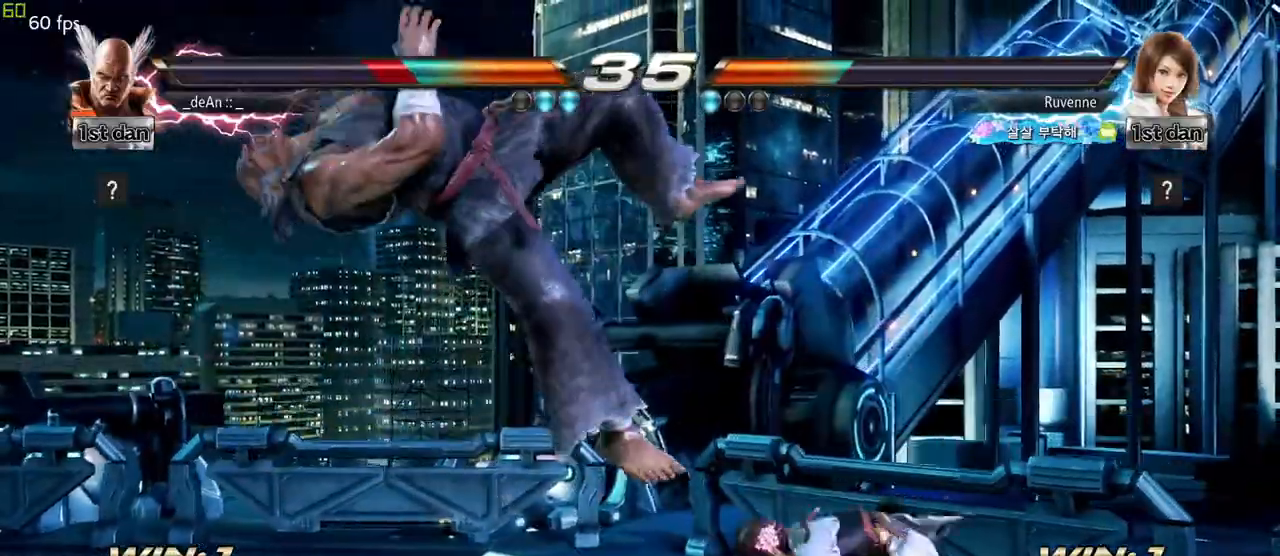
{"buttons": [], "left_stick": "left", "events": [[67, "SQUARE", "down"], [167, "SQUARE", "up"]]}
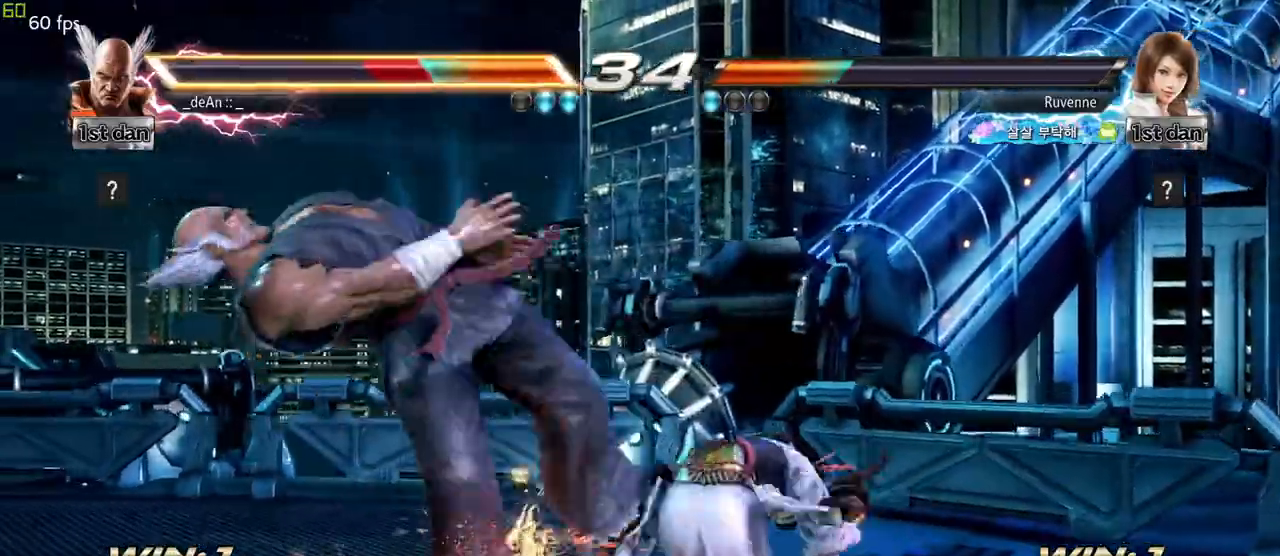
{"buttons": [], "left_stick": "left", "events": [[200, "SQUARE", "down"], [300, "SQUARE", "up"]]}
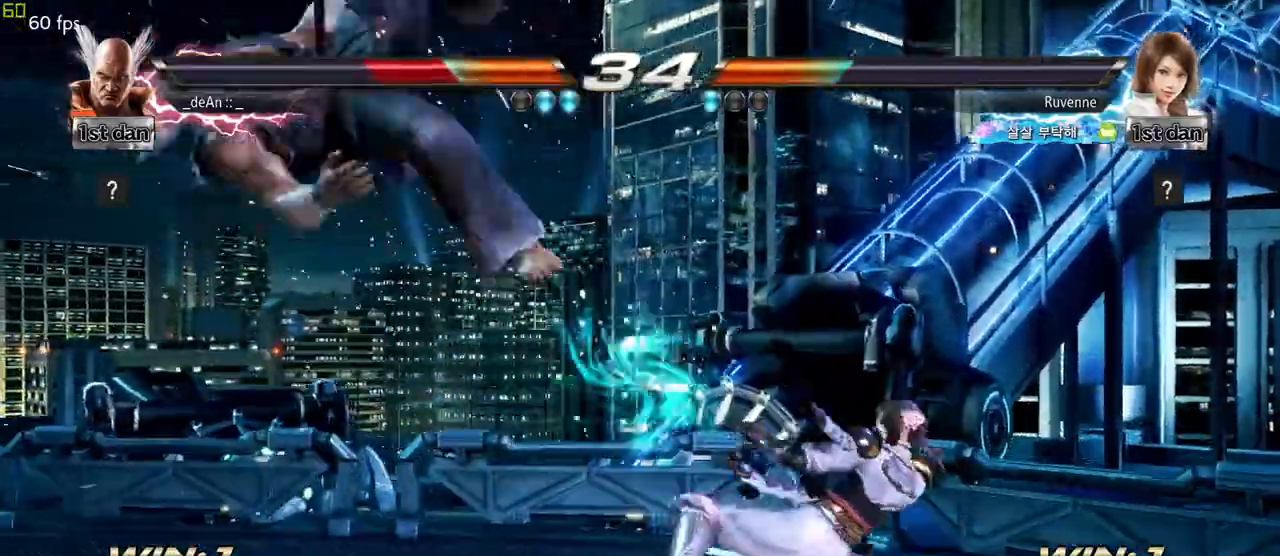
{"buttons": ["SQUARE"], "left_stick": "left", "events": [[467, "SQUARE", "down"]]}
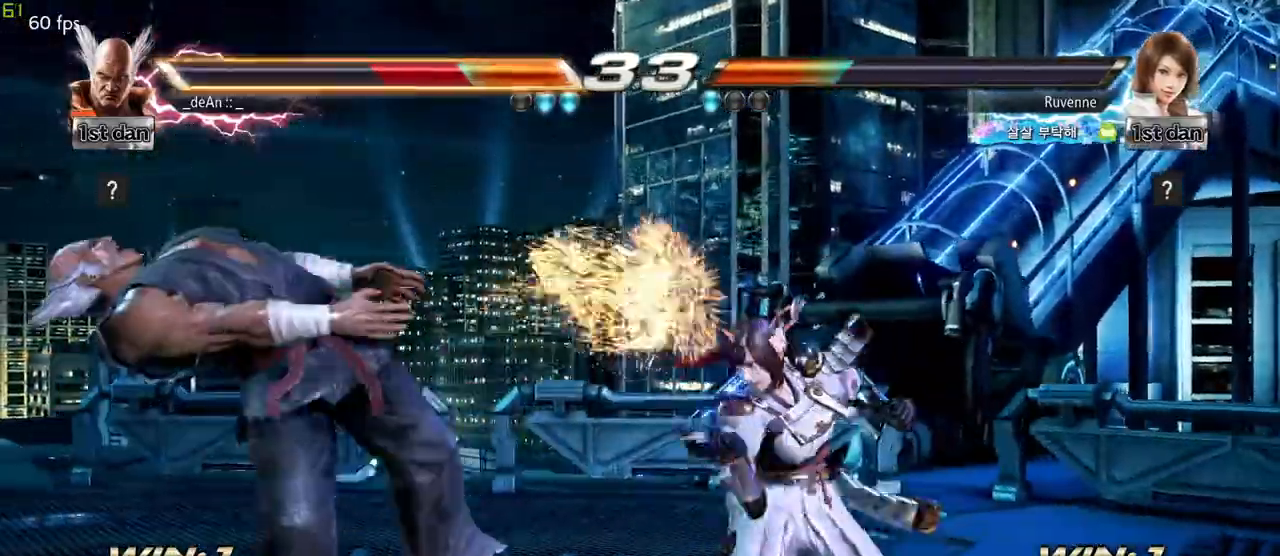
{"buttons": [], "left_stick": "left", "events": [[100, "SQUARE", "up"]]}
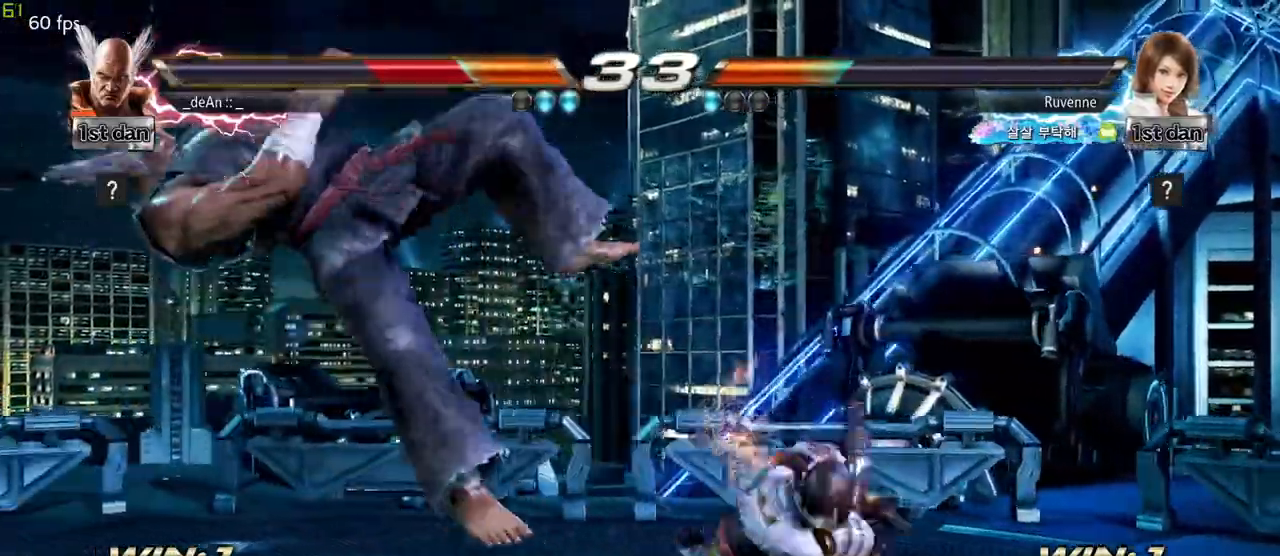
{"buttons": [], "left_stick": "left", "events": []}
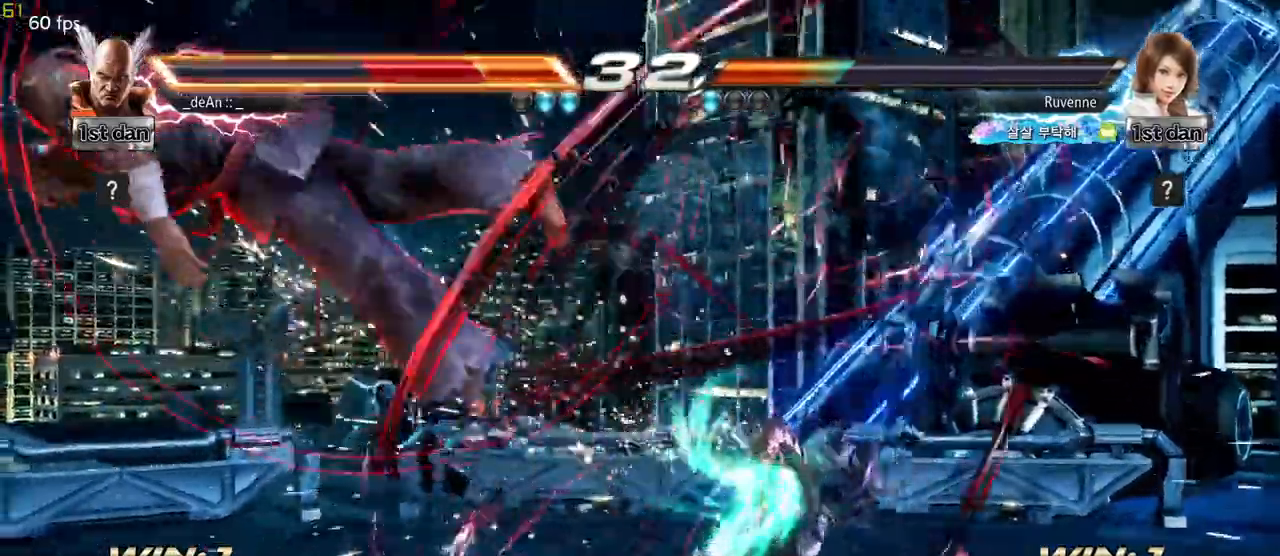
{"buttons": [], "left_stick": "left", "events": [[217, "SQUARE", "down"], [267, "SQUARE", "up"], [383, "SQUARE", "down"], [483, "SQUARE", "up"]]}